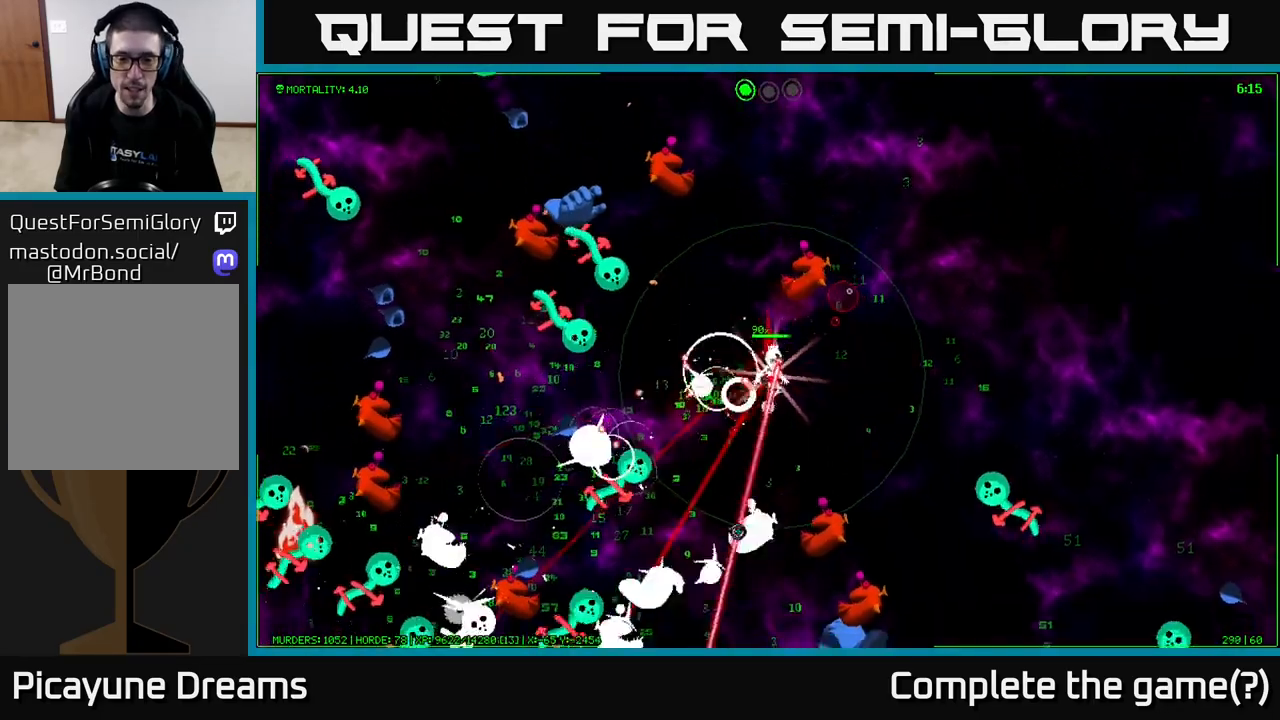
Gameplay with a controller (Xbox layout); each line is a JSON object with the inputs held at the frame after it. "events" lists button and stick changes between this image and that frame as [ms after this image, input, new state], when the widget could be followed in between.
{"buttons": [], "left_stick": "up-right", "right_stick": "down", "events": [[167, "left_stick", "right"], [283, "left_stick", "up-right"]]}
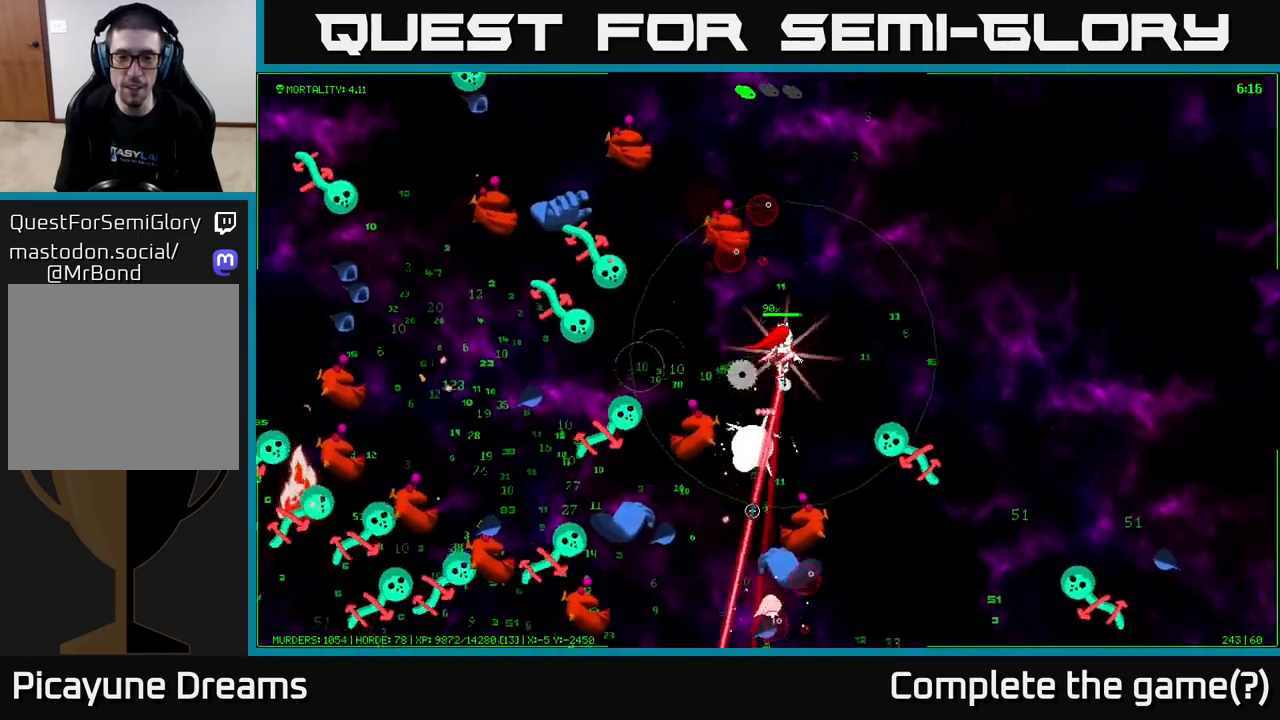
{"buttons": [], "left_stick": "right", "right_stick": "down-left", "events": [[33, "left_stick", "right"], [400, "right_stick", "down-left"]]}
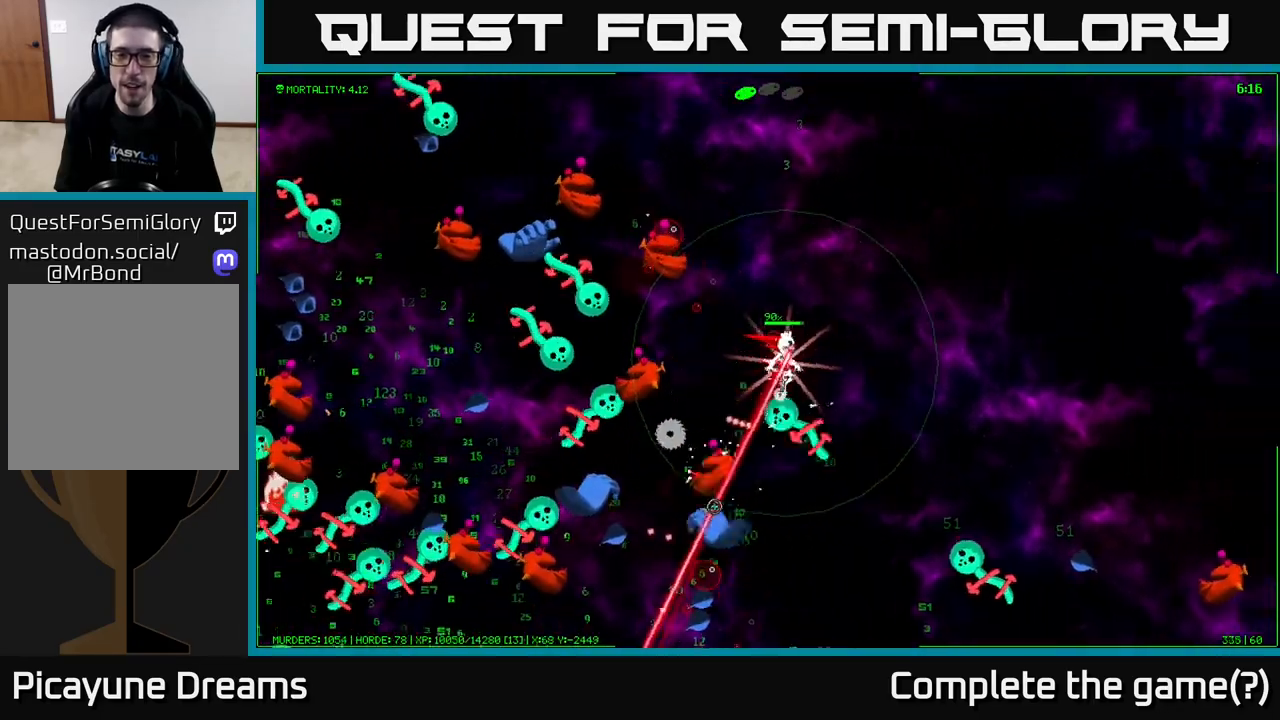
{"buttons": [], "left_stick": "right", "right_stick": "down-left", "events": [[133, "left_stick", "up-right"], [267, "left_stick", "right"]]}
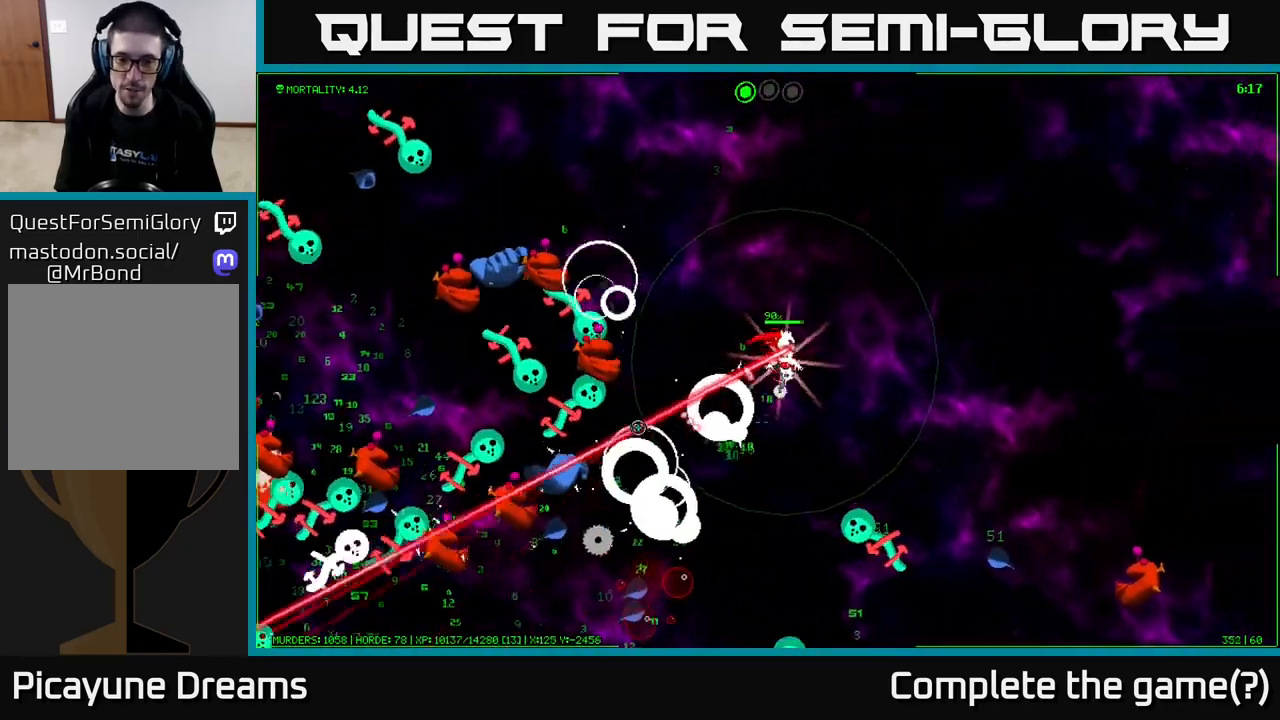
{"buttons": [], "left_stick": "right", "right_stick": "down-left", "events": []}
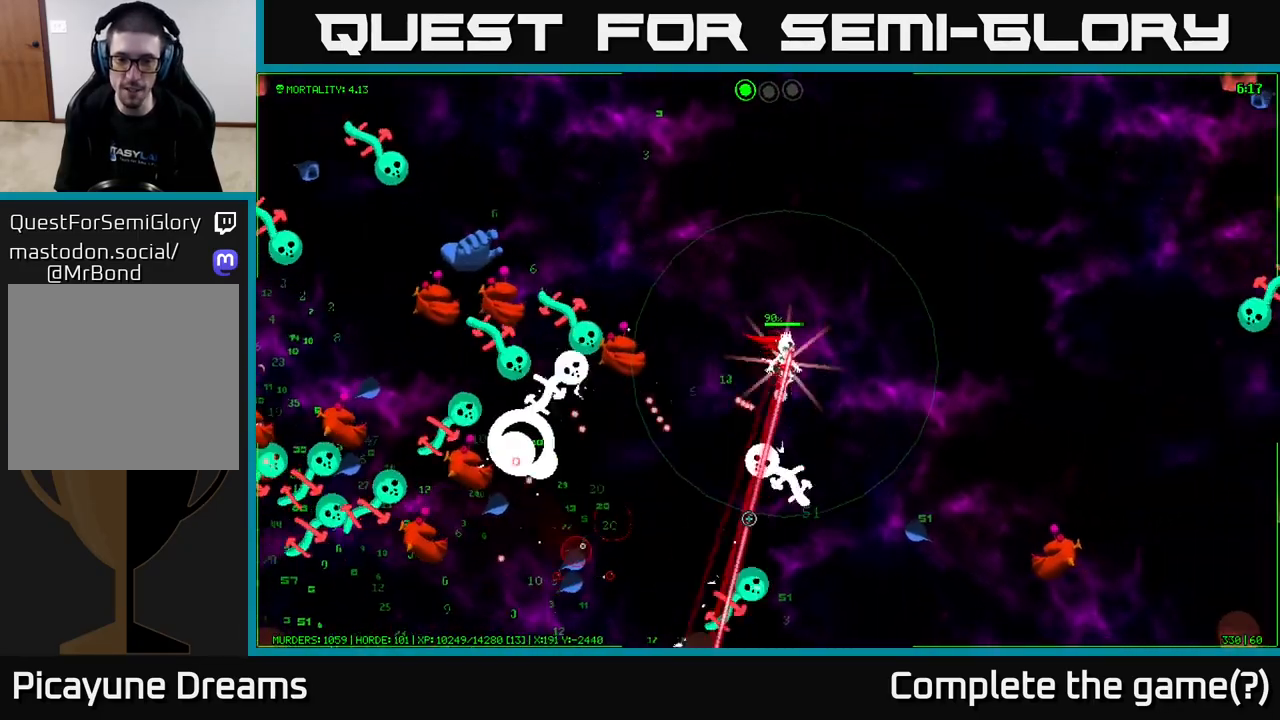
{"buttons": [], "left_stick": "down", "right_stick": "down-left", "events": [[33, "left_stick", "down-right"], [467, "left_stick", "down"]]}
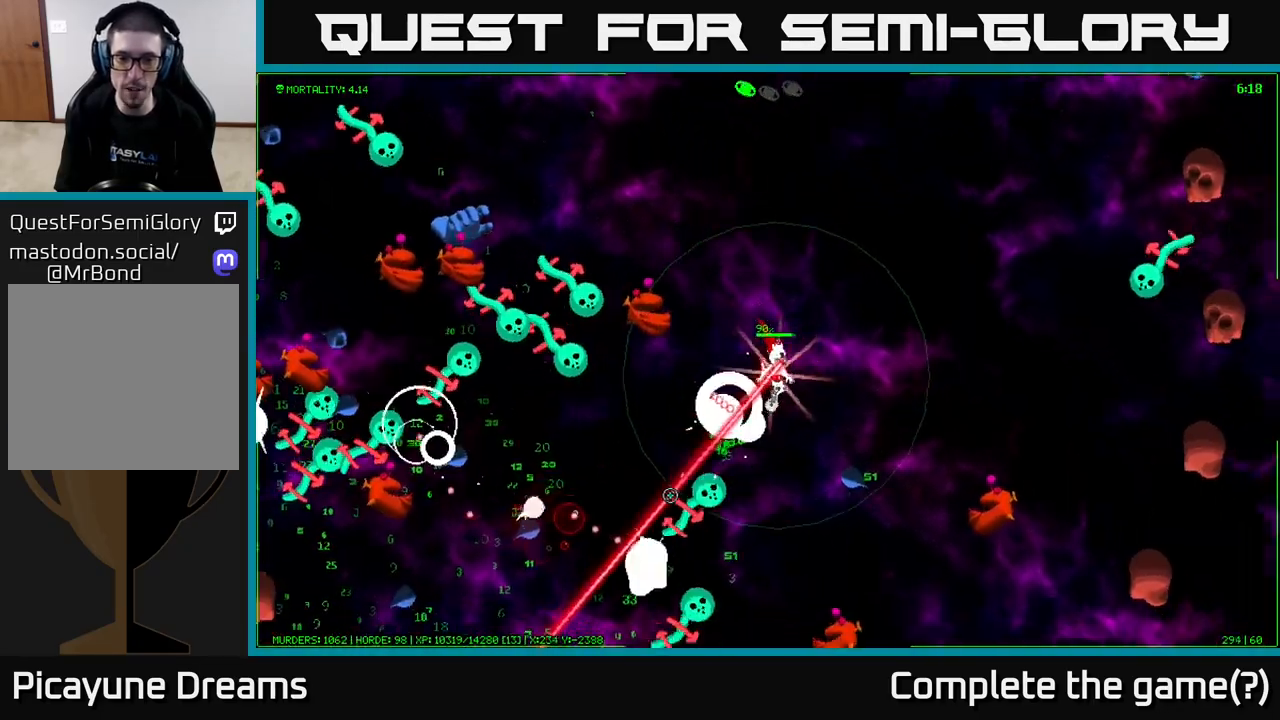
{"buttons": [], "left_stick": "down", "right_stick": "down-left", "events": []}
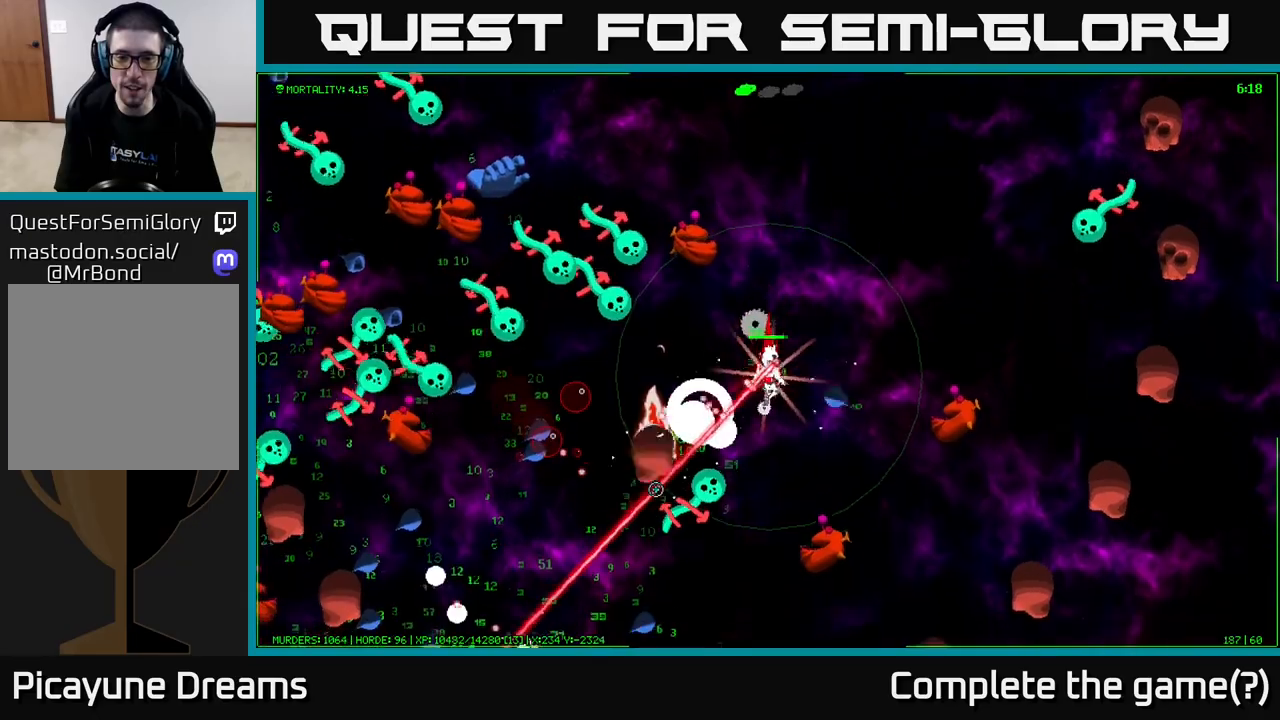
{"buttons": [], "left_stick": "down", "right_stick": "down-left", "events": [[283, "left_stick", "down-left"], [500, "left_stick", "down"]]}
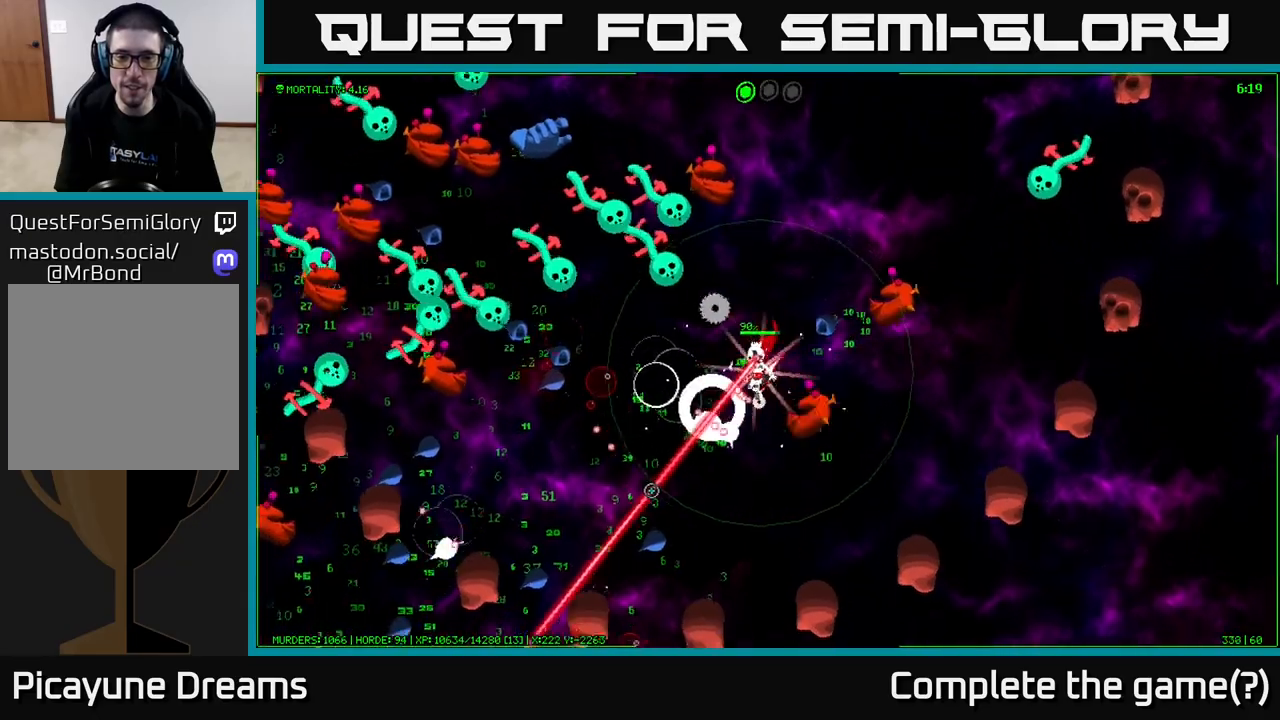
{"buttons": [], "left_stick": "left", "right_stick": "down-left", "events": [[83, "right_stick", "up-left"], [167, "left_stick", "down-left"], [467, "left_stick", "left"], [467, "right_stick", "down-left"]]}
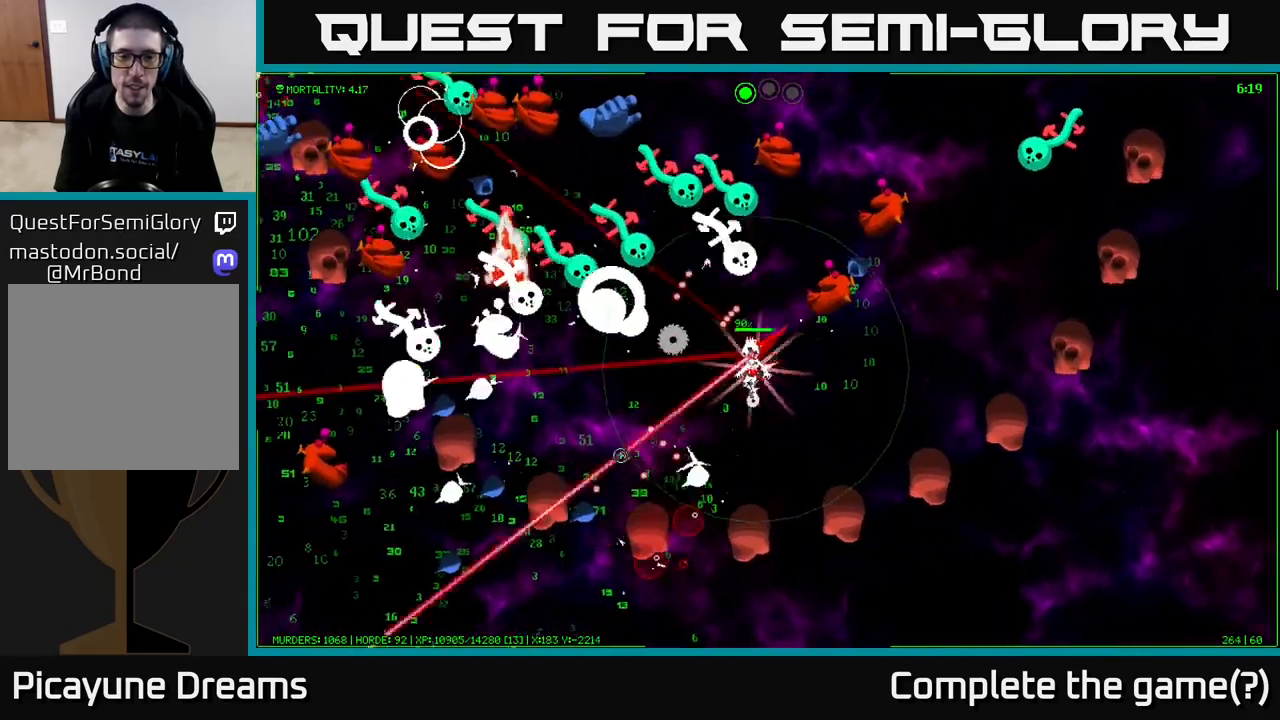
{"buttons": [], "left_stick": "down", "right_stick": "down", "events": [[100, "right_stick", "down"], [150, "left_stick", "down-left"], [317, "left_stick", "down"]]}
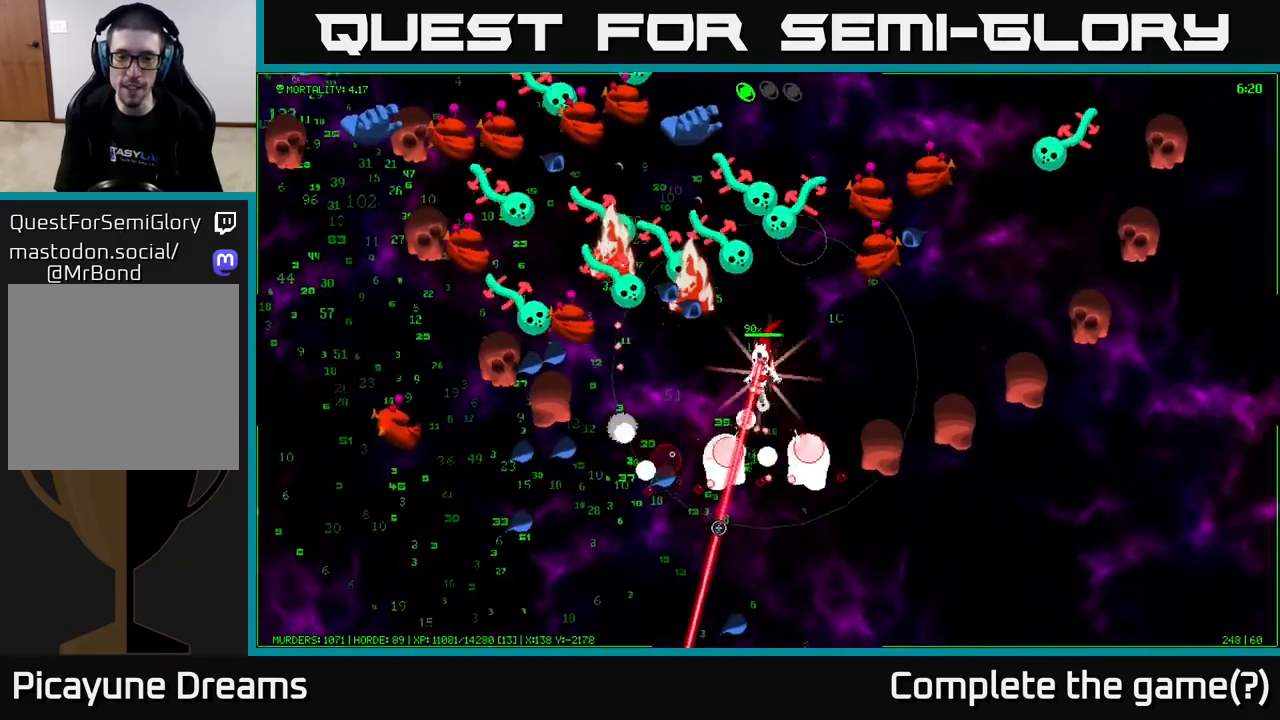
{"buttons": [], "left_stick": "down", "right_stick": "left", "events": [[17, "left_stick", "down-left"], [283, "left_stick", "down"], [467, "right_stick", "left"]]}
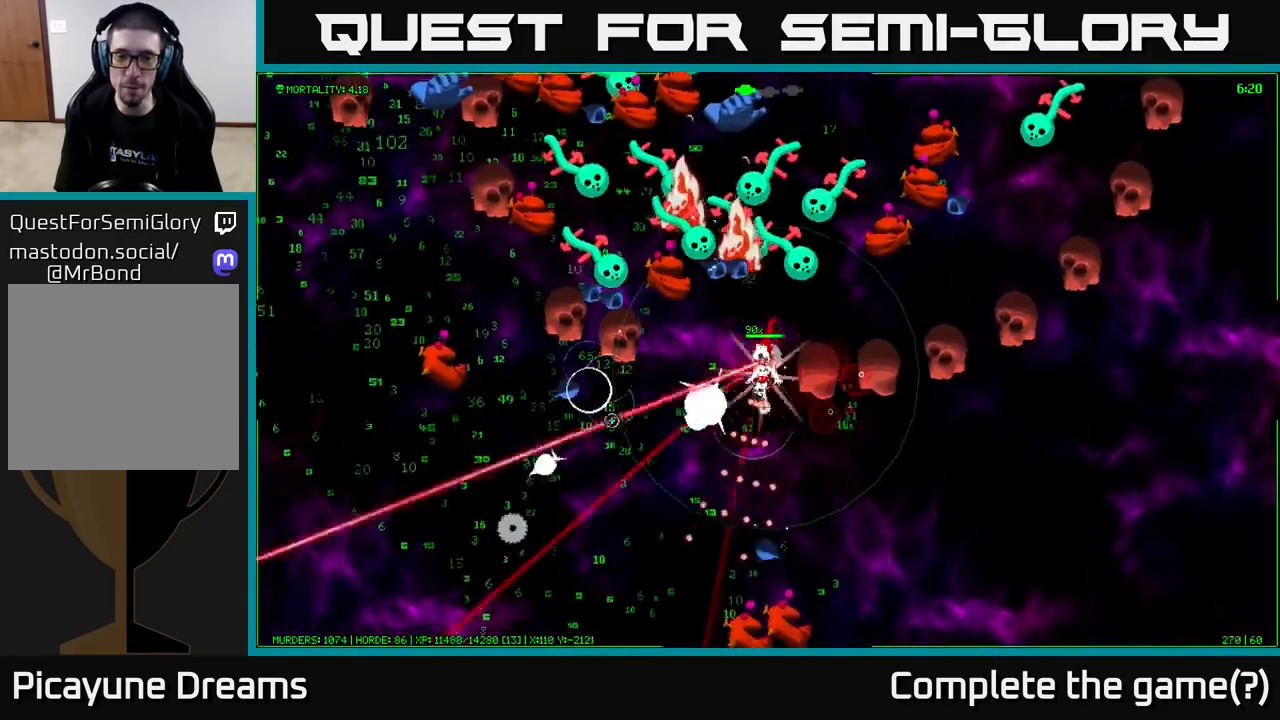
{"buttons": [], "left_stick": "down-left", "right_stick": "up-left", "events": [[133, "left_stick", "down-left"], [133, "right_stick", "up-left"]]}
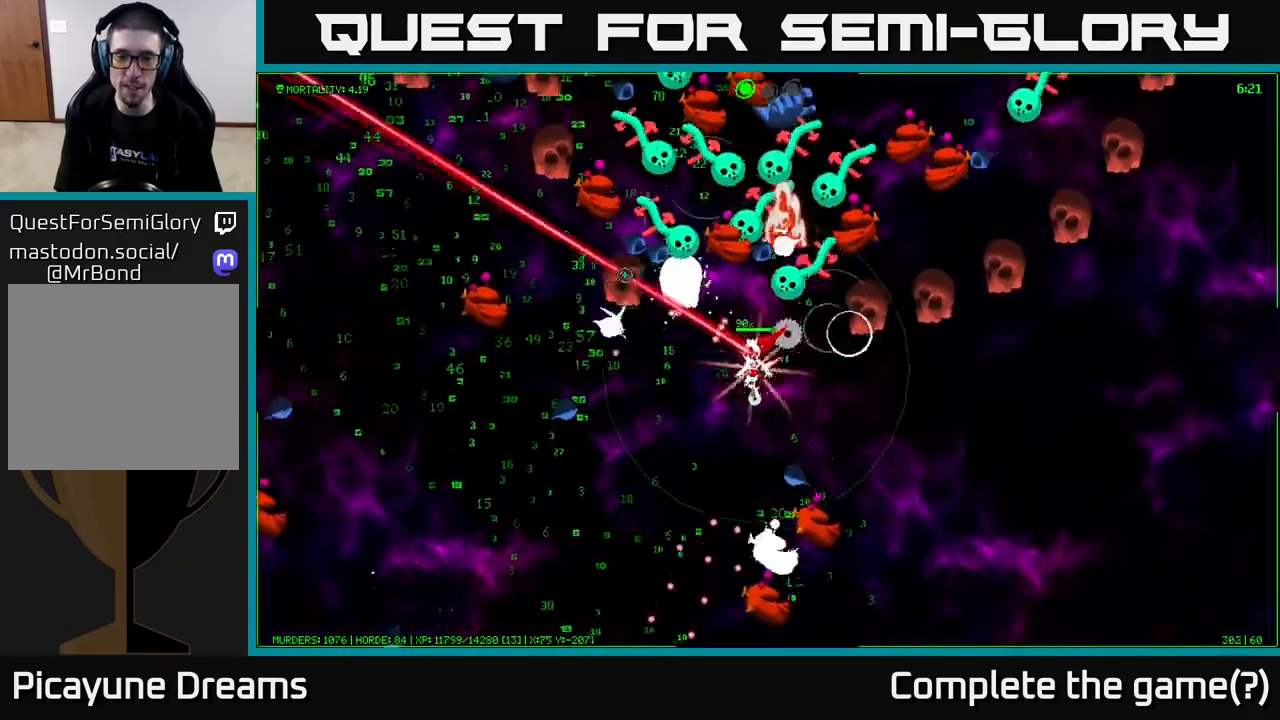
{"buttons": [], "left_stick": "down-left", "right_stick": "left", "events": [[250, "right_stick", "left"]]}
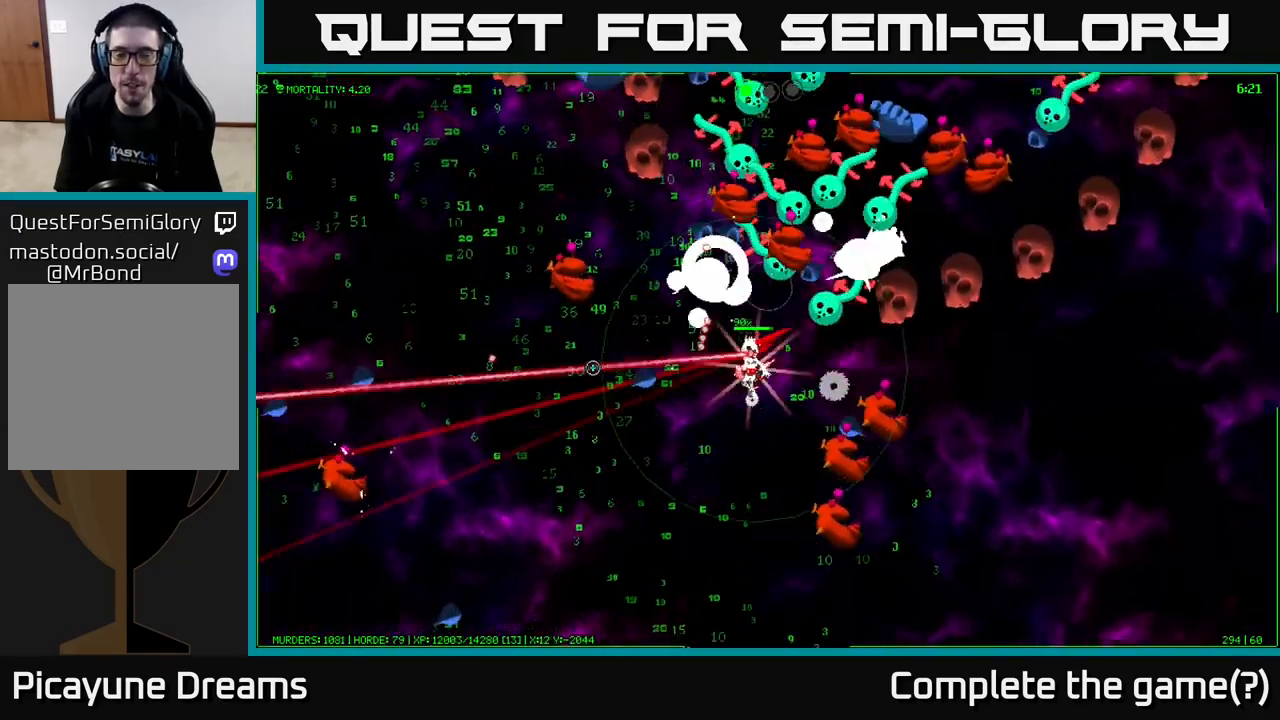
{"buttons": [], "left_stick": "down-left", "right_stick": "up-right", "events": [[83, "right_stick", "up-left"], [250, "right_stick", "up"], [500, "right_stick", "up-right"]]}
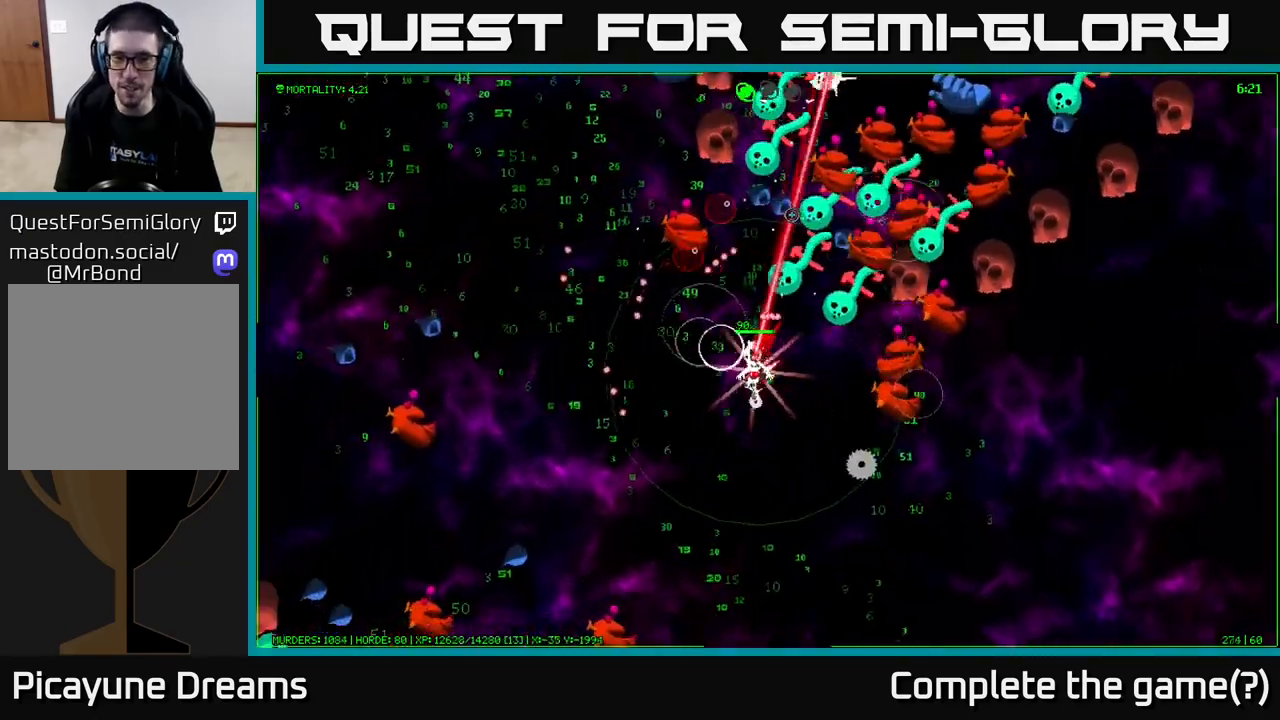
{"buttons": [], "left_stick": "up-left", "right_stick": "up-right", "events": [[50, "left_stick", "left"], [283, "left_stick", "up-left"]]}
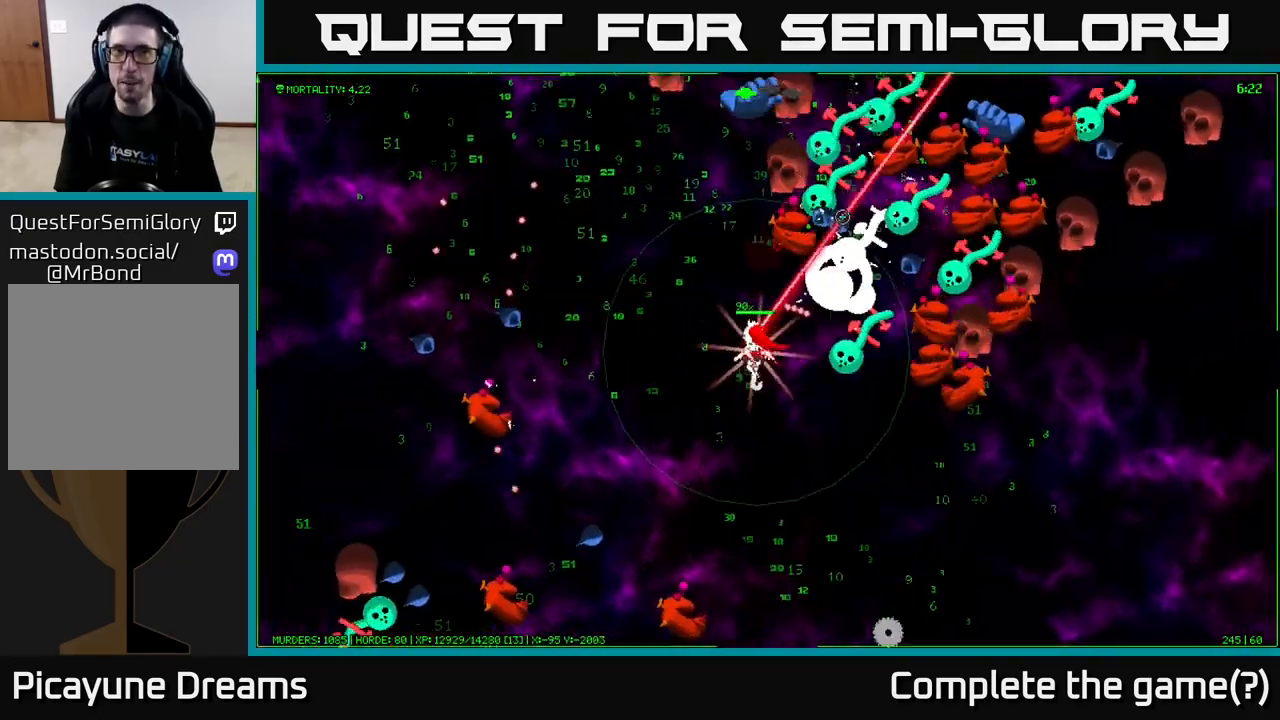
{"buttons": [], "left_stick": "up-left", "right_stick": "up-right", "events": [[233, "left_stick", "up"], [350, "left_stick", "up-left"]]}
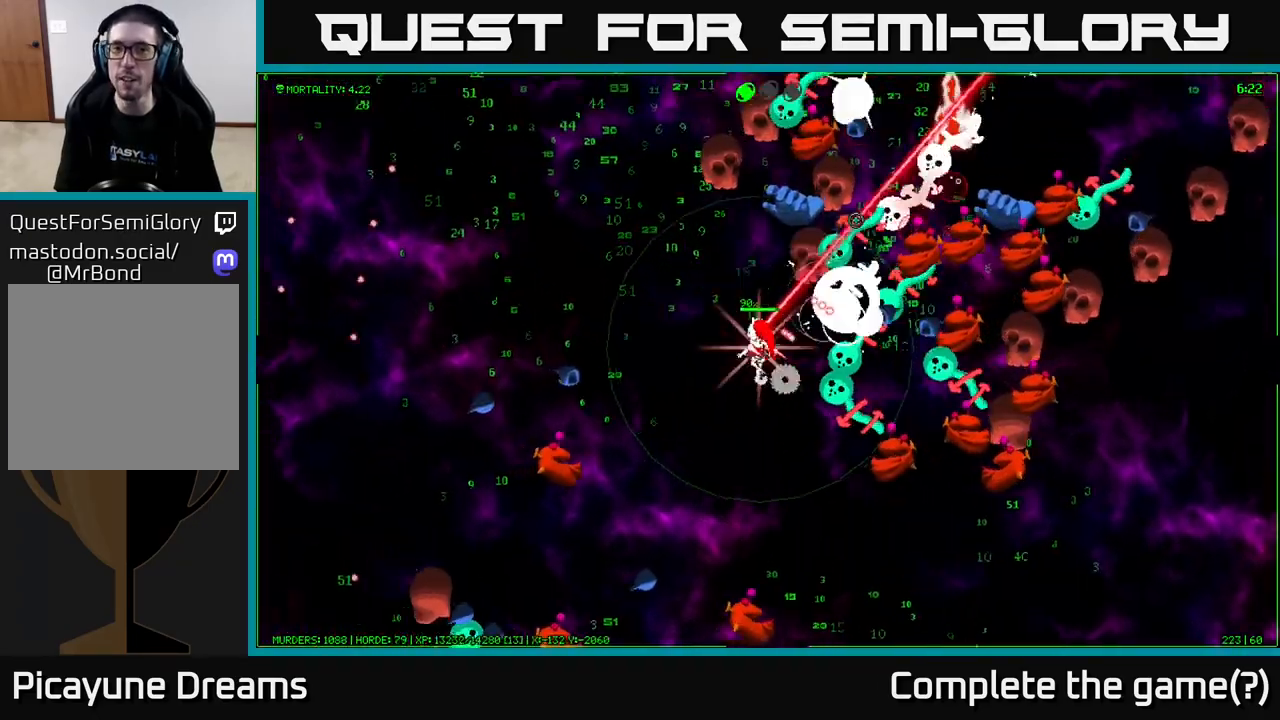
{"buttons": [], "left_stick": "up-left", "right_stick": "up-right", "events": []}
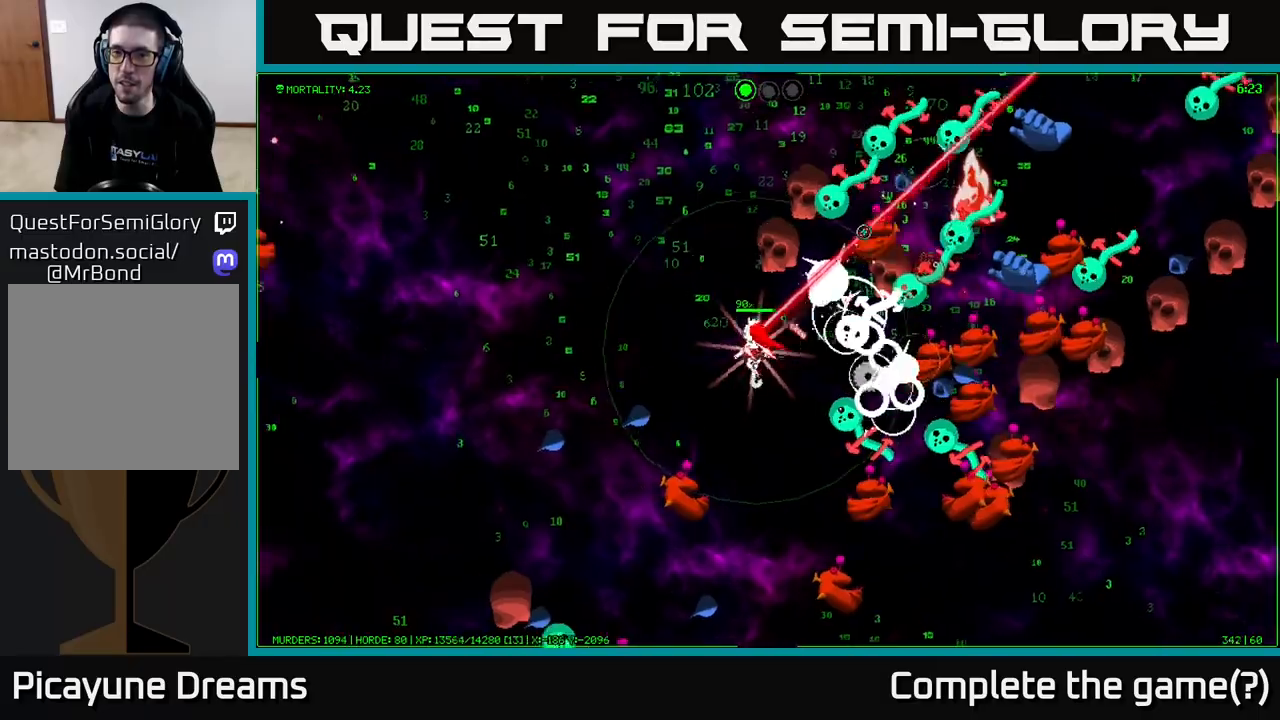
{"buttons": [], "left_stick": "up-left", "right_stick": "up-right", "events": []}
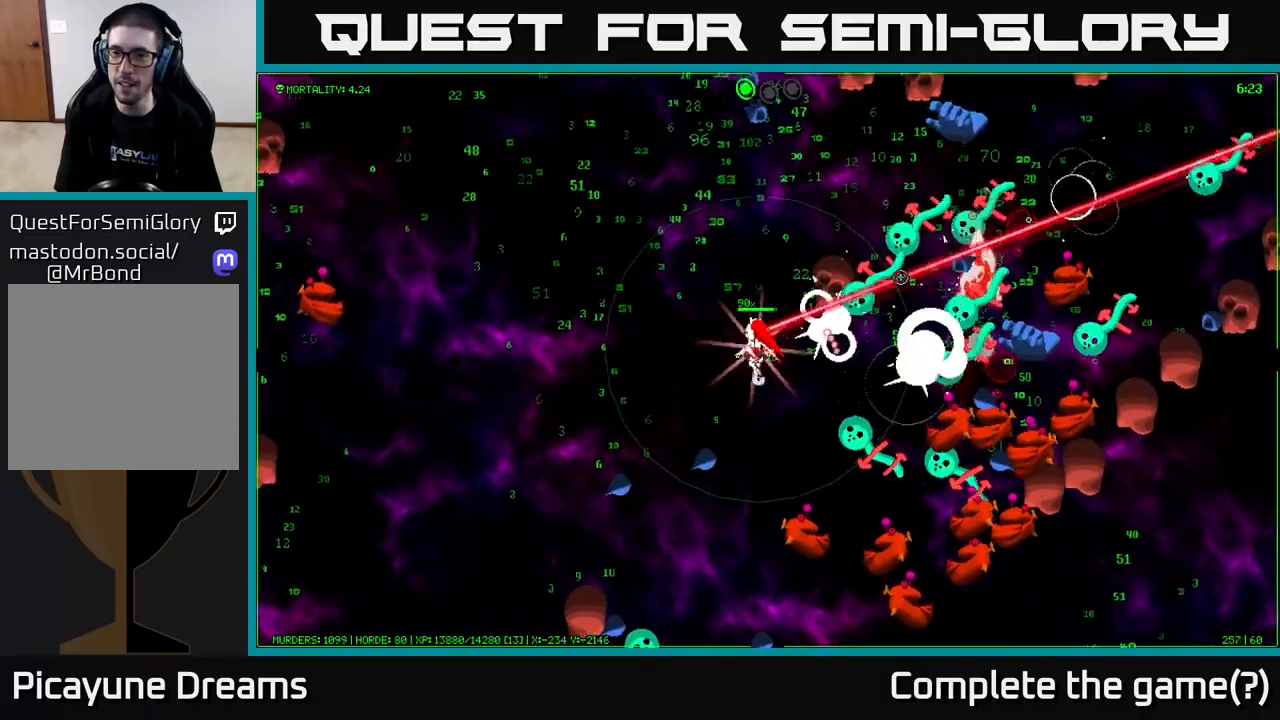
{"buttons": [], "left_stick": "up", "right_stick": "up-right", "events": [[33, "right_stick", "right"], [83, "left_stick", "up"], [217, "right_stick", "up-right"]]}
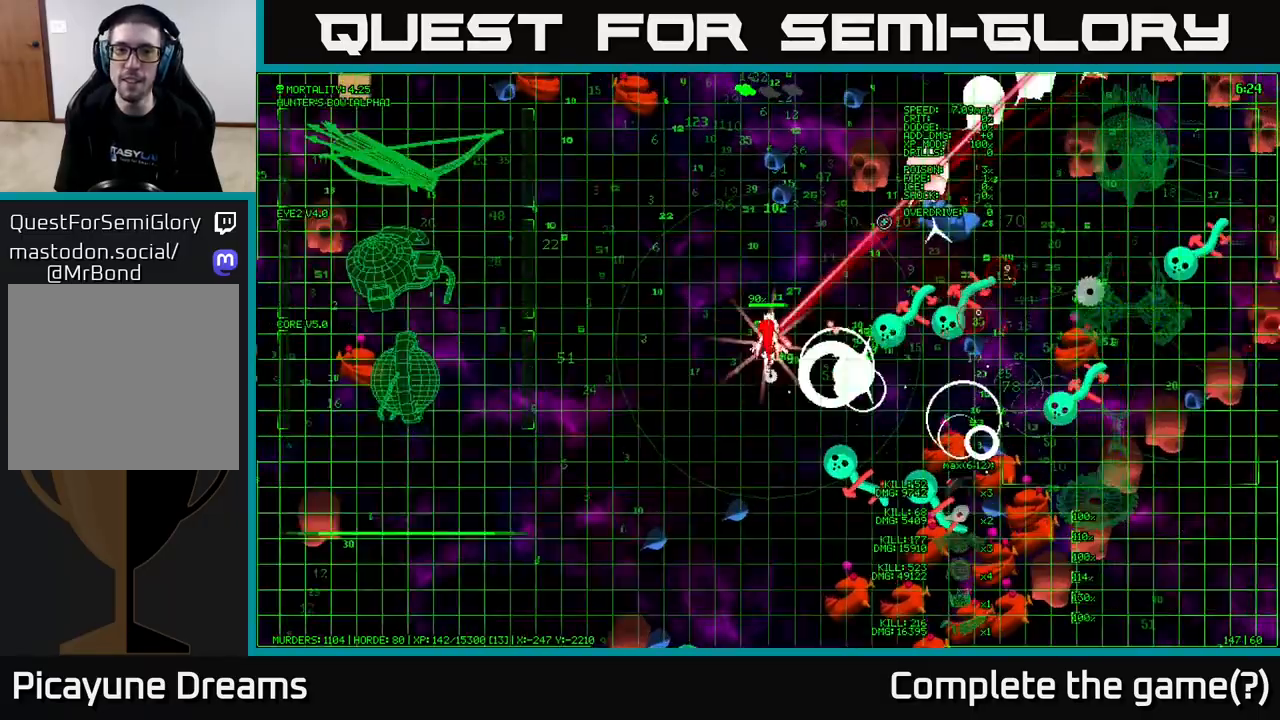
{"buttons": [], "left_stick": "up-left", "right_stick": "up-right", "events": [[100, "left_stick", "up-left"]]}
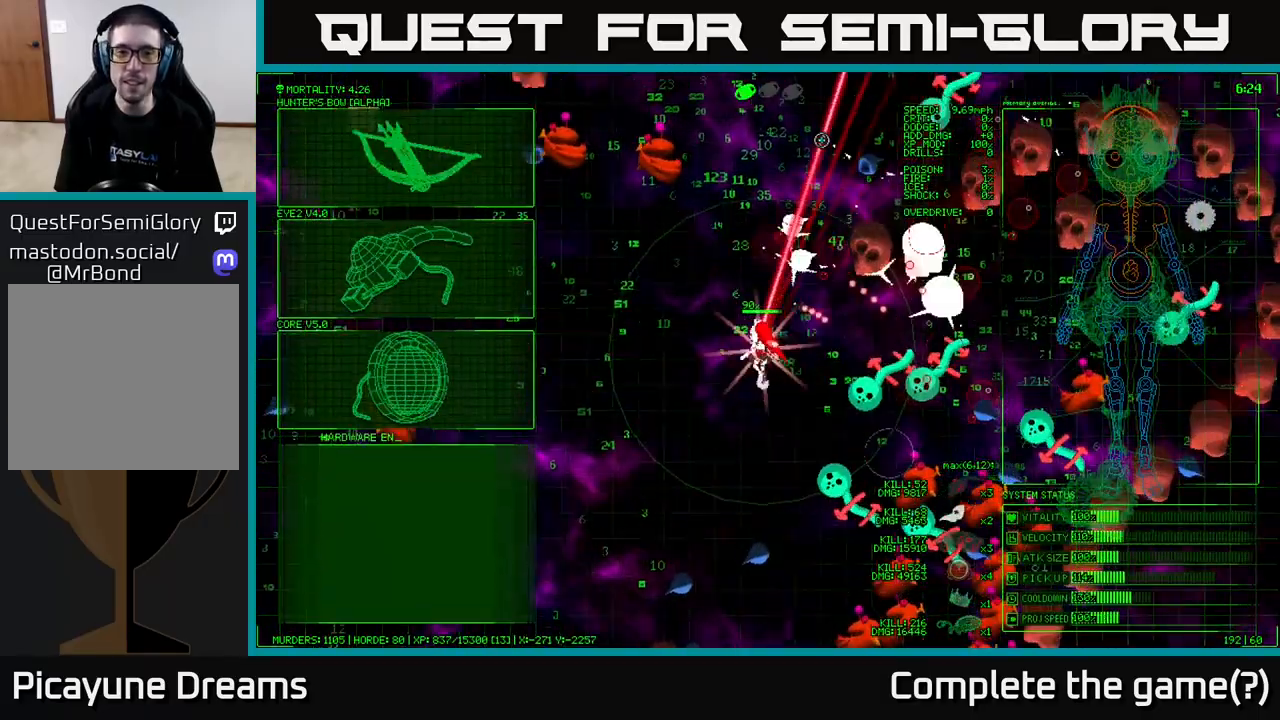
{"buttons": [], "left_stick": "center", "right_stick": "center", "events": [[200, "right_stick", "down-right"], [367, "right_stick", "center"], [383, "left_stick", "center"]]}
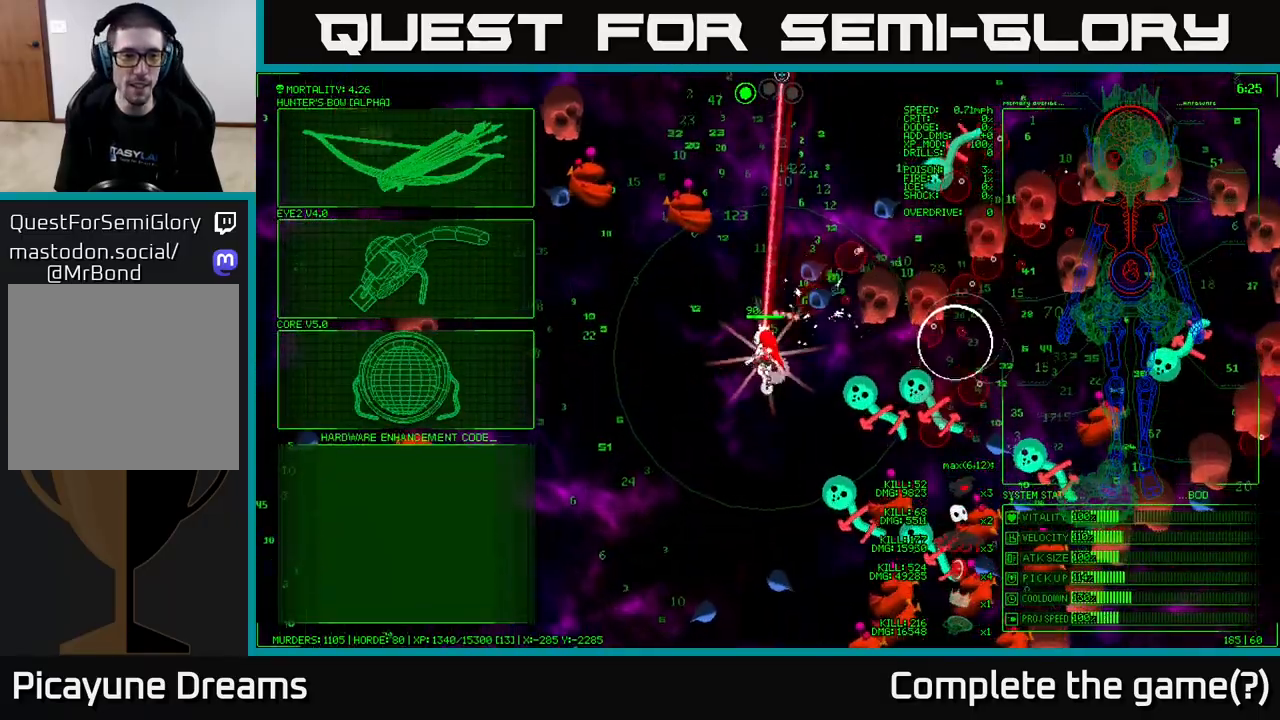
{"buttons": [], "left_stick": "down-left", "right_stick": "center", "events": [[50, "left_stick", "left"], [450, "left_stick", "down-left"]]}
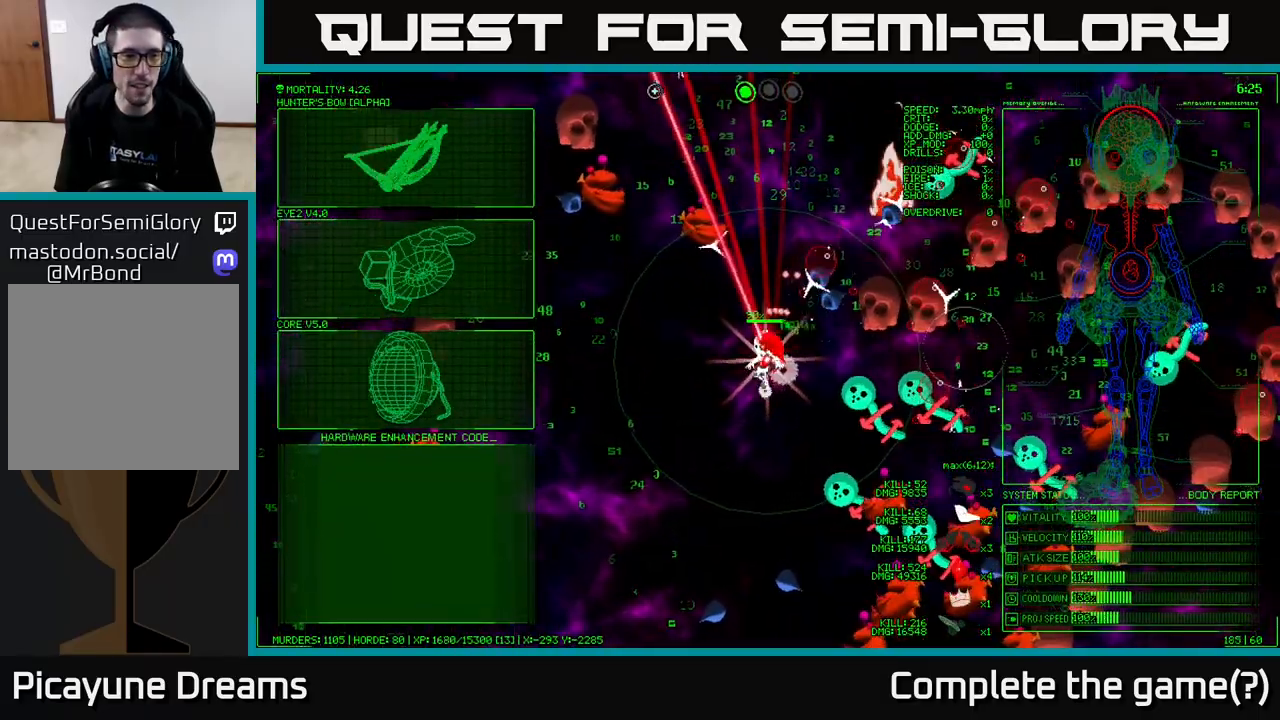
{"buttons": [], "left_stick": "down-left", "right_stick": "center", "events": []}
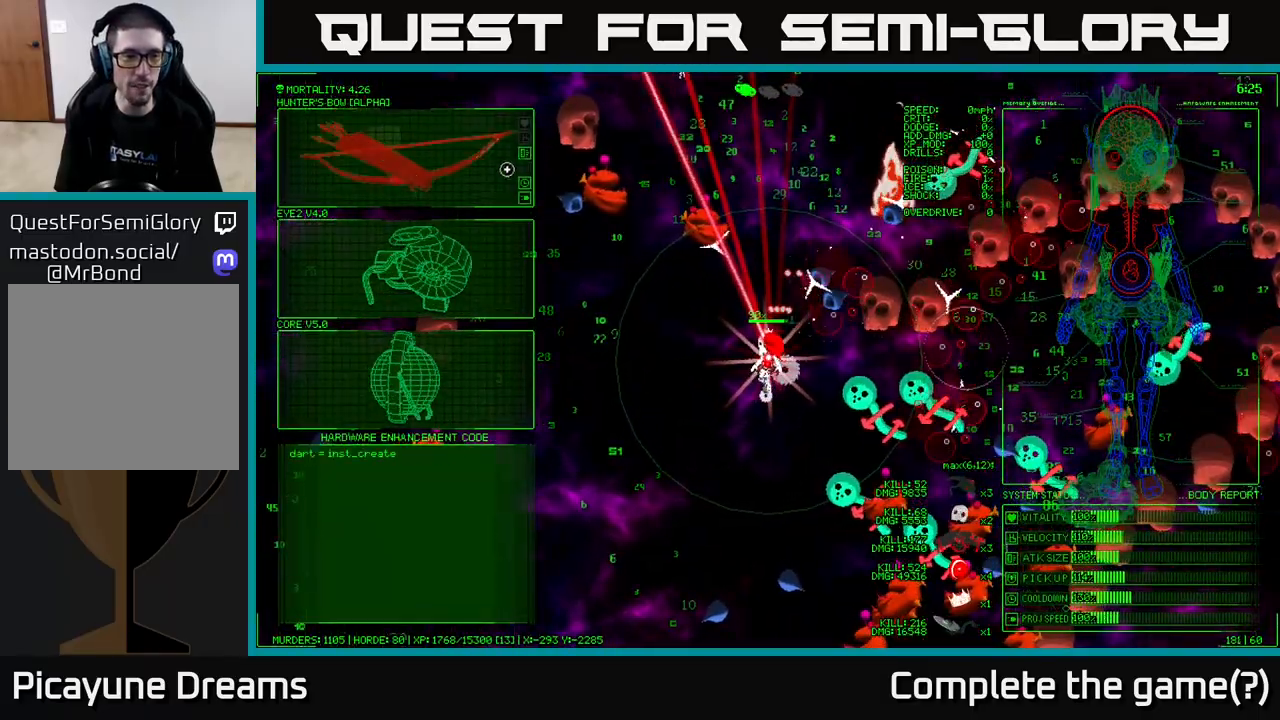
{"buttons": [], "left_stick": "center", "right_stick": "center", "events": [[383, "A", "down"], [383, "left_stick", "center"], [500, "A", "up"]]}
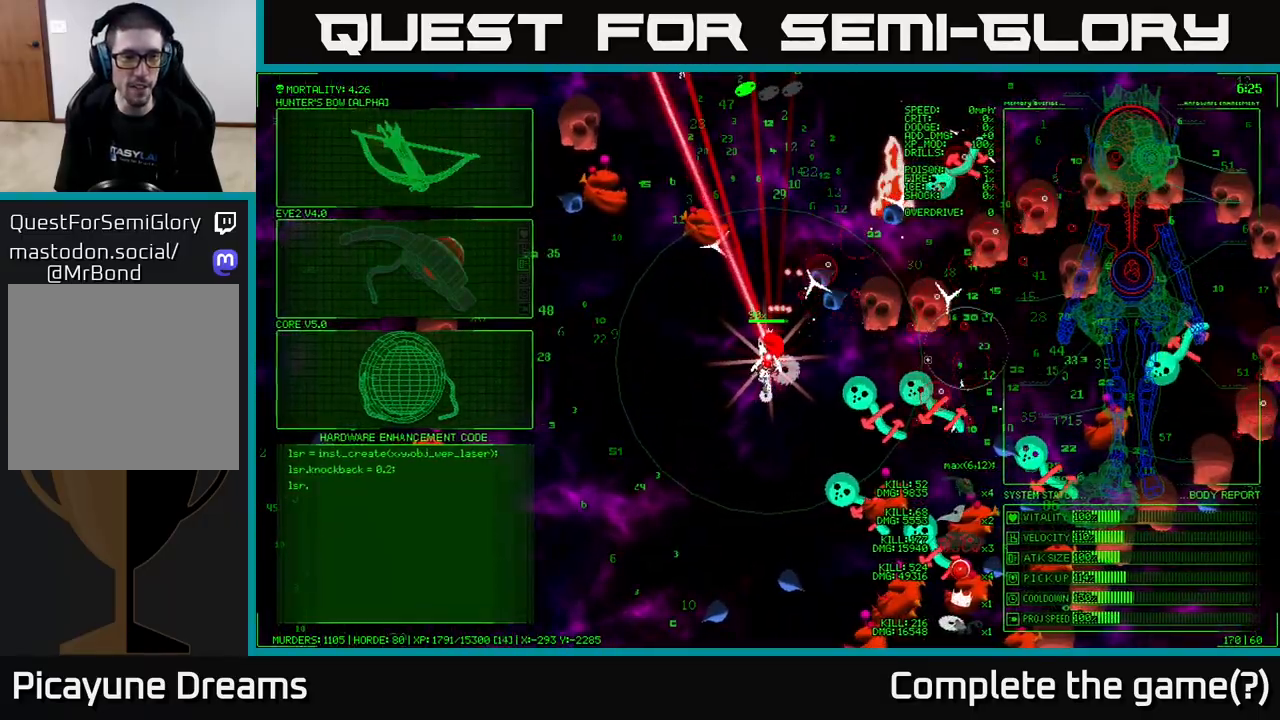
{"buttons": [], "left_stick": "left", "right_stick": "up-left", "events": [[167, "left_stick", "left"], [183, "right_stick", "up-left"], [333, "left_stick", "up-left"], [450, "left_stick", "left"]]}
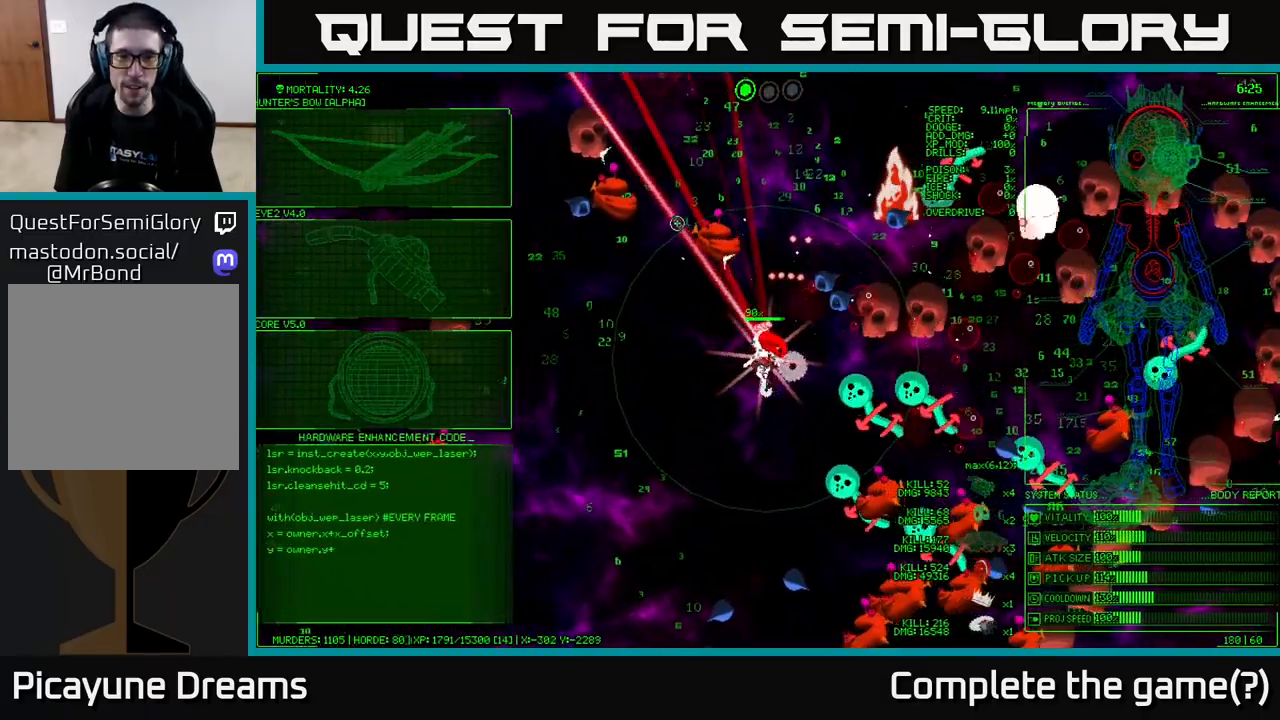
{"buttons": [], "left_stick": "up-left", "right_stick": "up-left", "events": [[167, "left_stick", "up-left"]]}
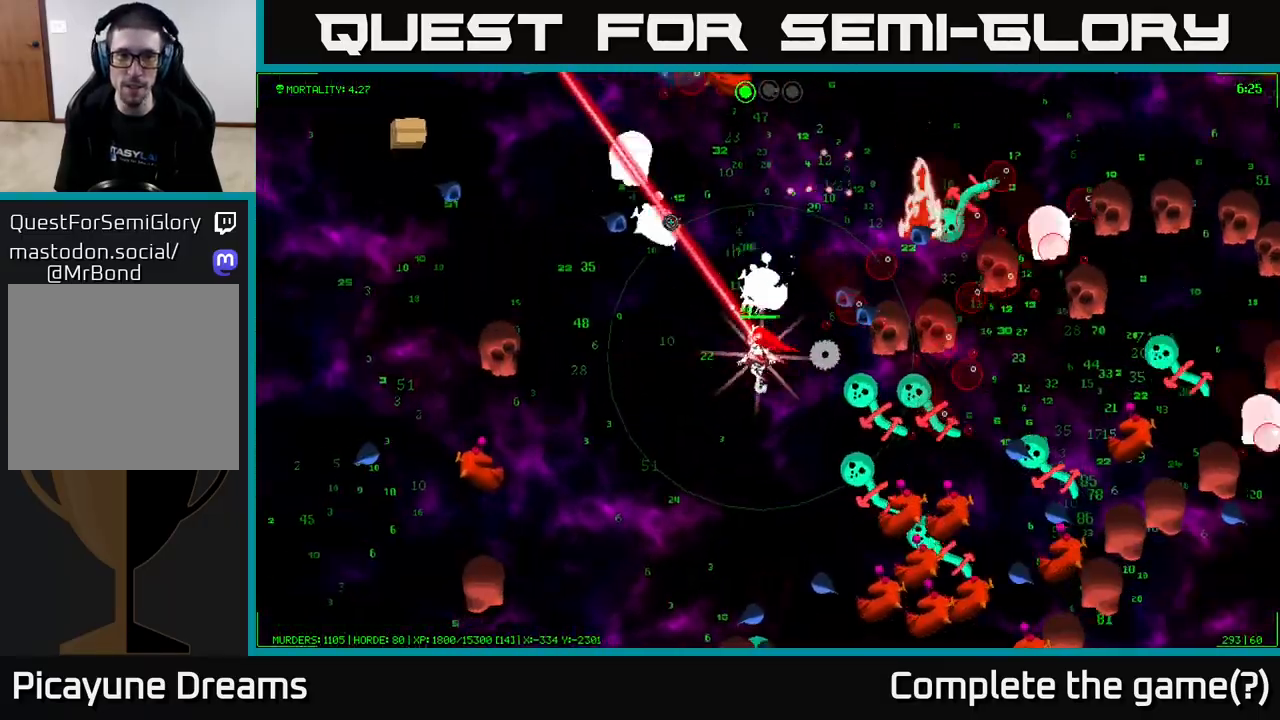
{"buttons": [], "left_stick": "up-left", "right_stick": "up", "events": [[467, "right_stick", "up"]]}
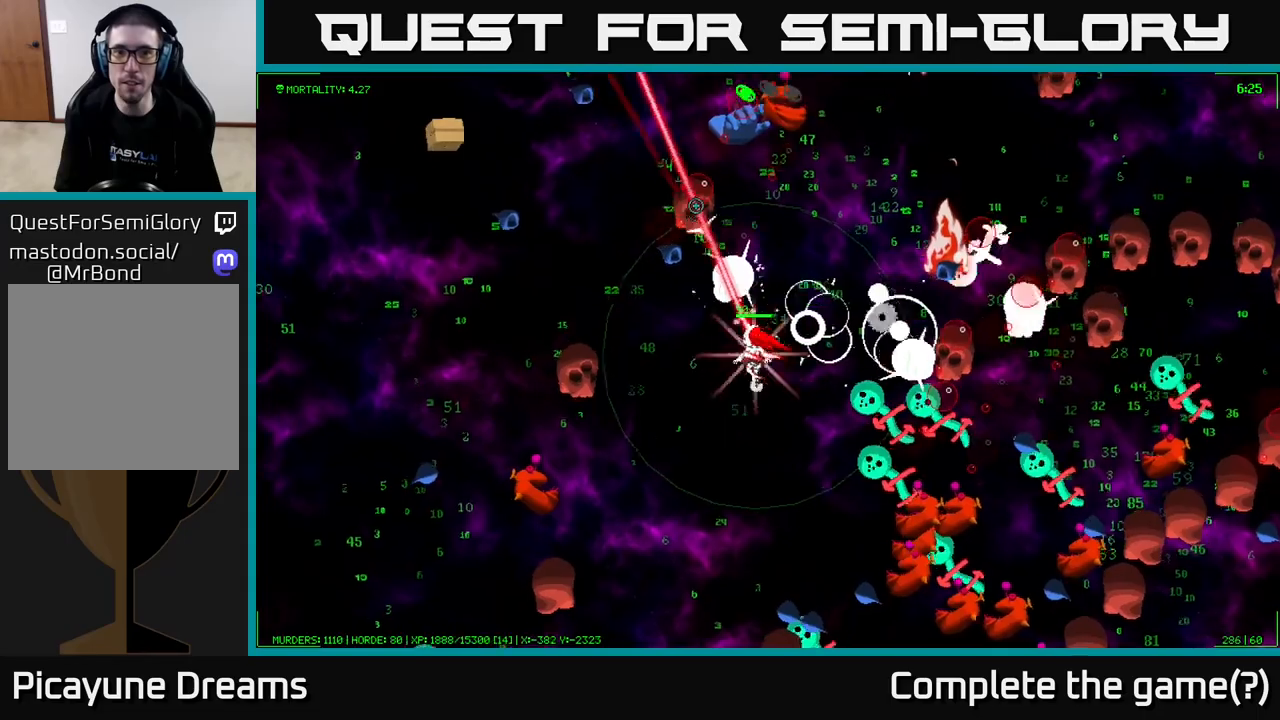
{"buttons": [], "left_stick": "up-left", "right_stick": "up", "events": []}
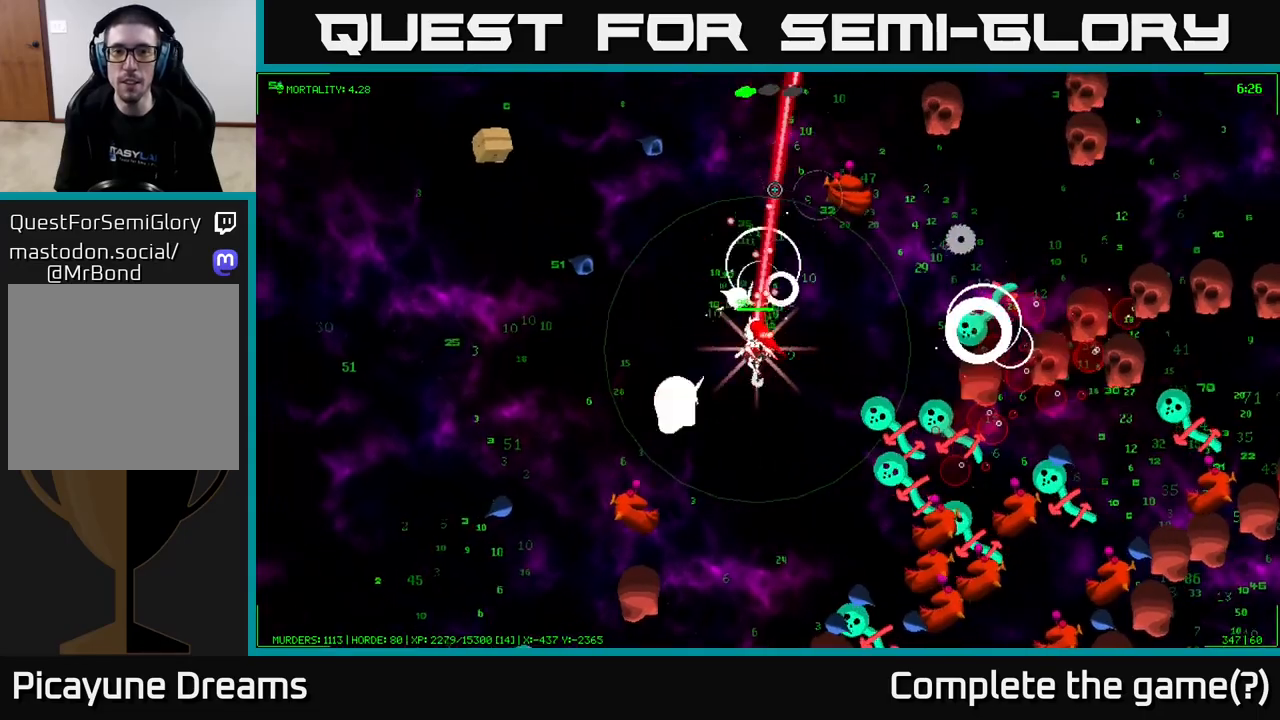
{"buttons": [], "left_stick": "up-left", "right_stick": "up-left", "events": [[67, "right_stick", "up-left"]]}
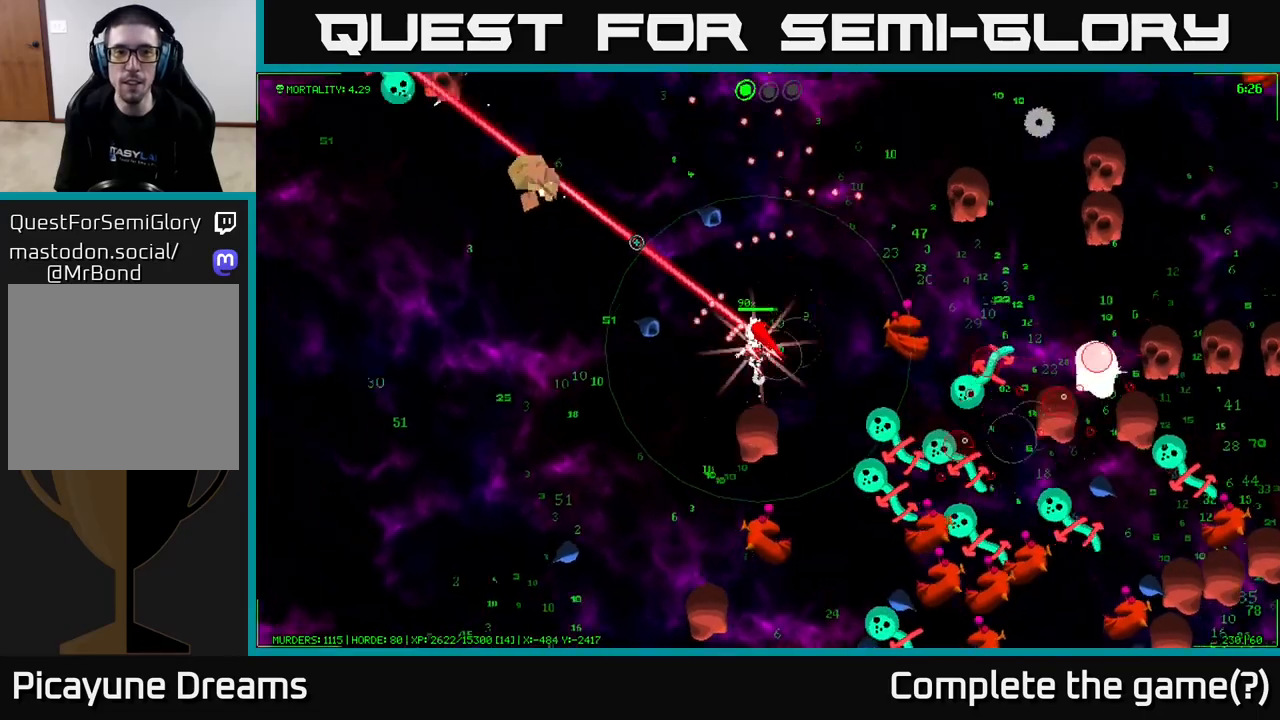
{"buttons": [], "left_stick": "up-left", "right_stick": "up-left", "events": []}
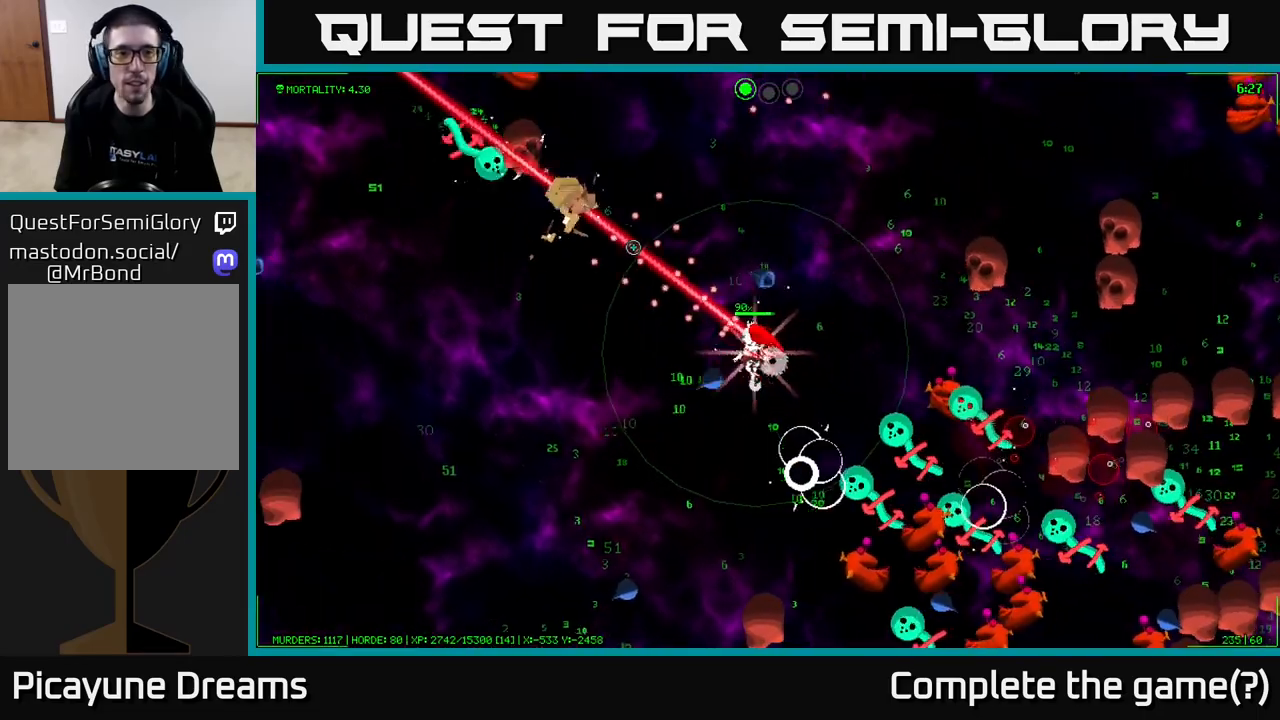
{"buttons": [], "left_stick": "up-left", "right_stick": "up-left", "events": []}